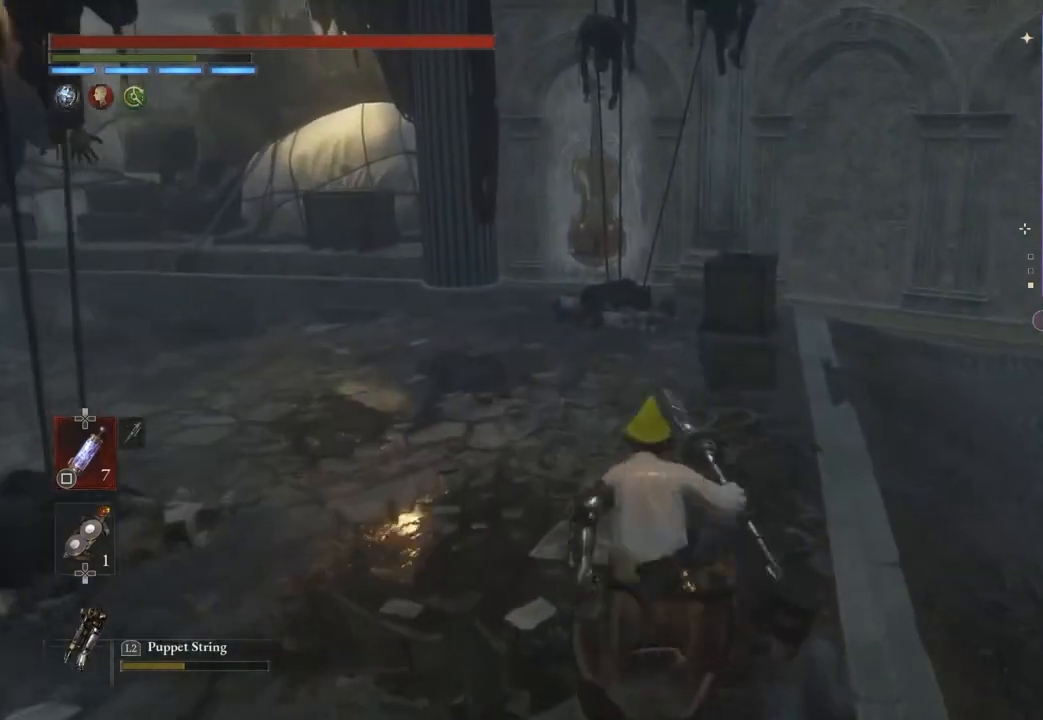
Gameplay with a controller (PlayStation layout); each line is a JSON object with the inputs held at the frame after it. "events" lists button and stick changes between this image and that frame as [ms after this image, input, new state], when the widget could be followed in between. Not read: CIRCLE.
{"buttons": [], "left_stick": "up", "right_stick": "center", "events": []}
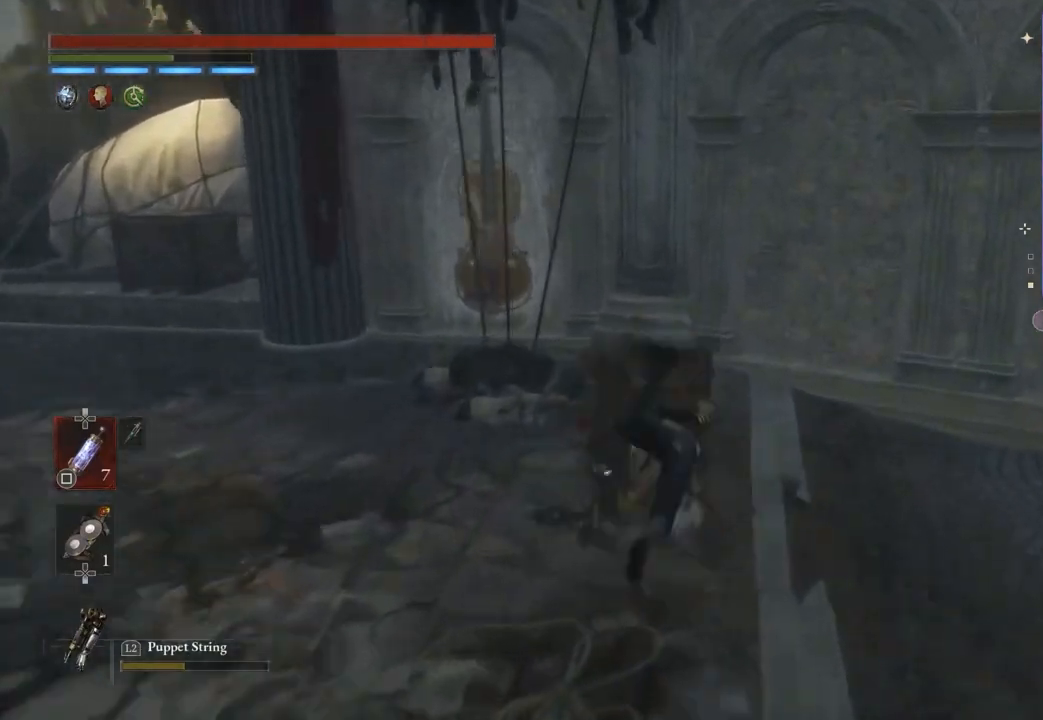
{"buttons": [], "left_stick": "up-left", "right_stick": "center", "events": [[67, "right_stick", "left"], [133, "left_stick", "up-left"], [267, "right_stick", "center"], [300, "left_stick", "left"], [333, "right_stick", "left"], [433, "right_stick", "center"], [467, "left_stick", "up-left"]]}
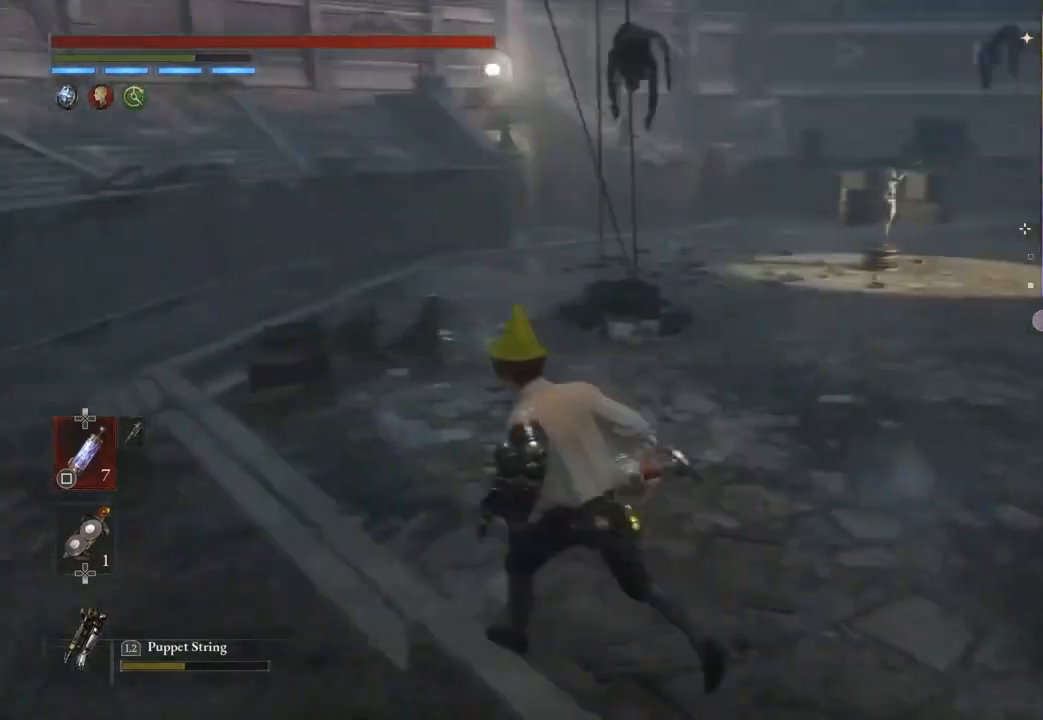
{"buttons": ["DPAD_DOWN"], "left_stick": "center", "right_stick": "center", "events": [[400, "left_stick", "center"], [467, "DPAD_DOWN", "down"]]}
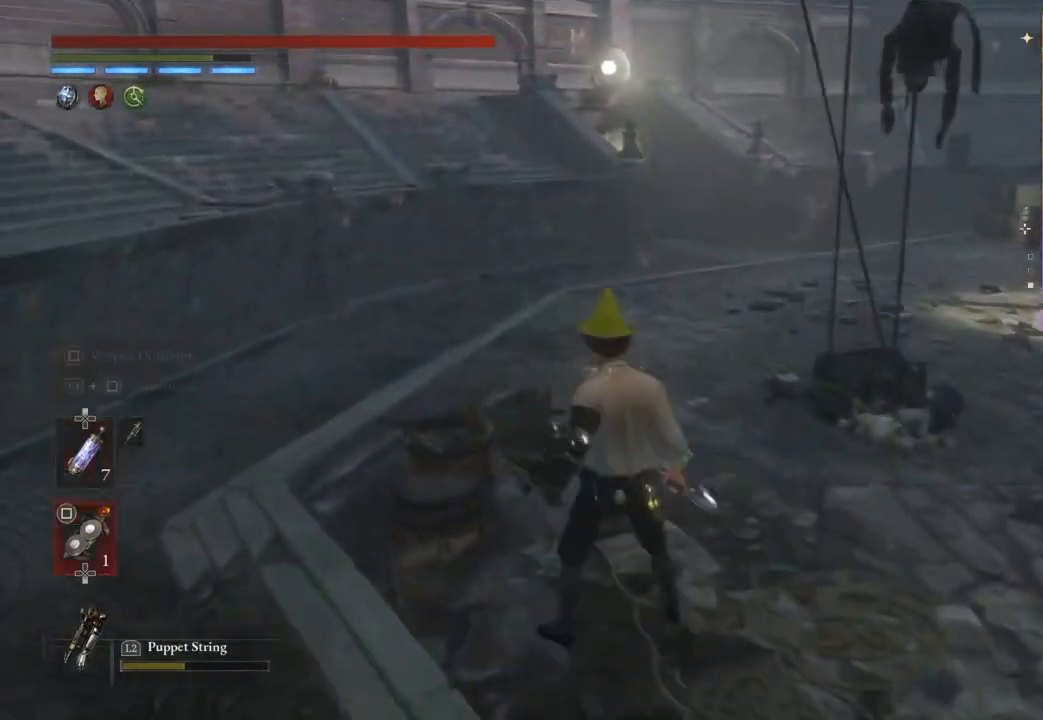
{"buttons": ["SQUARE"], "left_stick": "up", "right_stick": "center", "events": [[33, "DPAD_DOWN", "up"], [133, "left_stick", "up"], [167, "SQUARE", "down"]]}
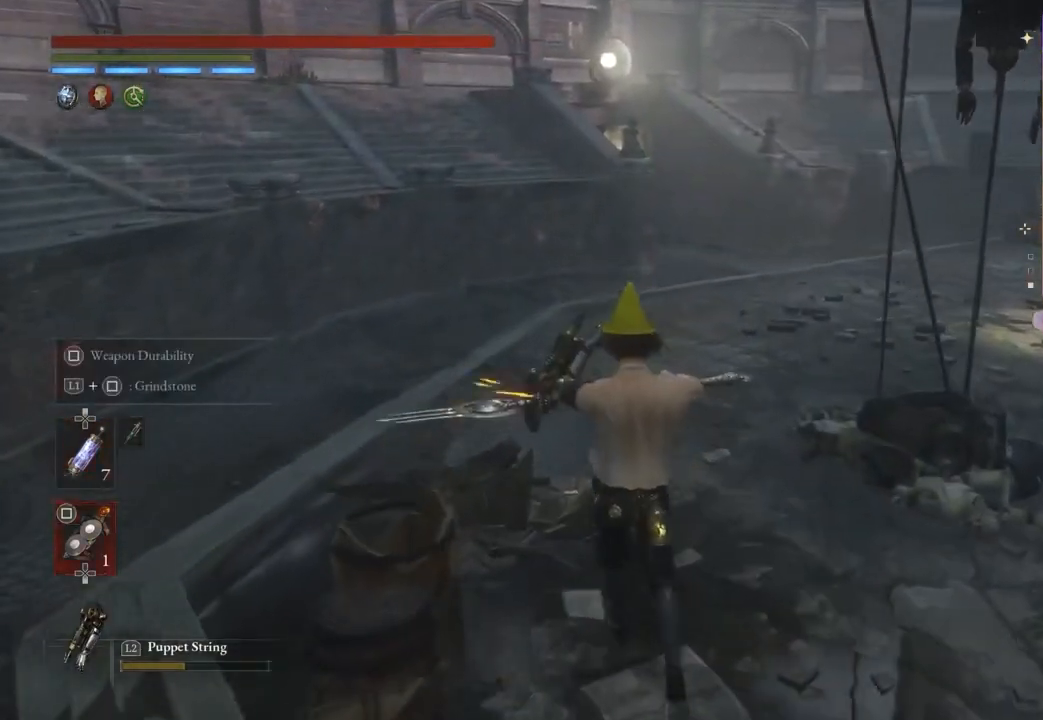
{"buttons": [], "left_stick": "center", "right_stick": "right", "events": [[267, "SQUARE", "up"], [300, "left_stick", "center"], [500, "right_stick", "right"]]}
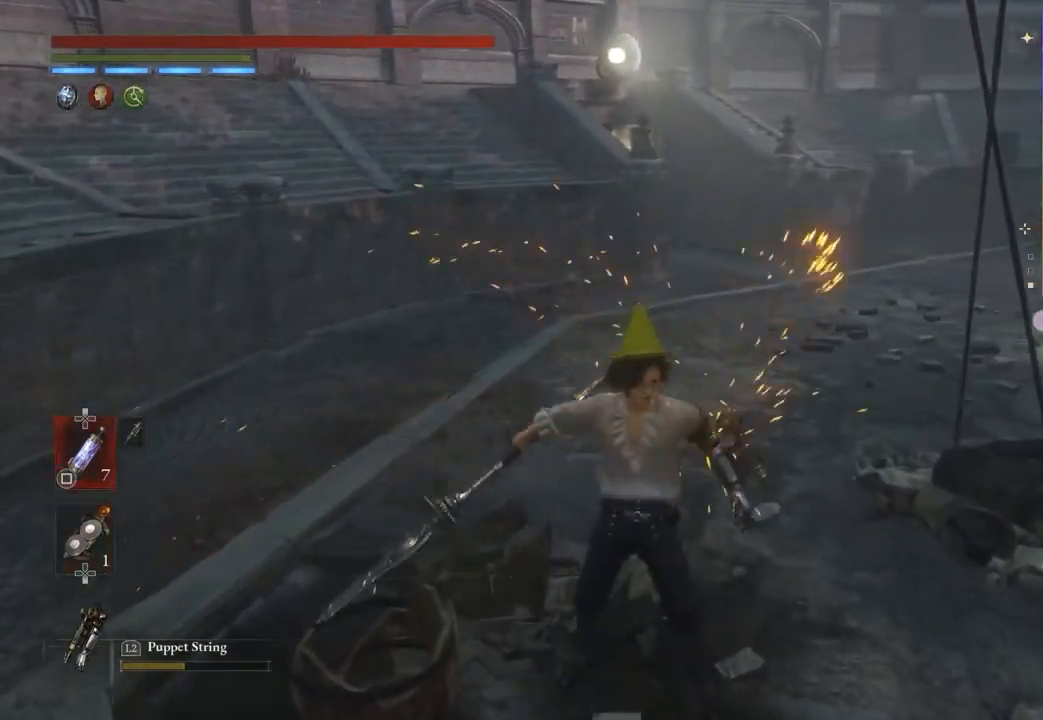
{"buttons": [], "left_stick": "up-left", "right_stick": "center", "events": [[67, "left_stick", "up-left"], [100, "right_stick", "center"]]}
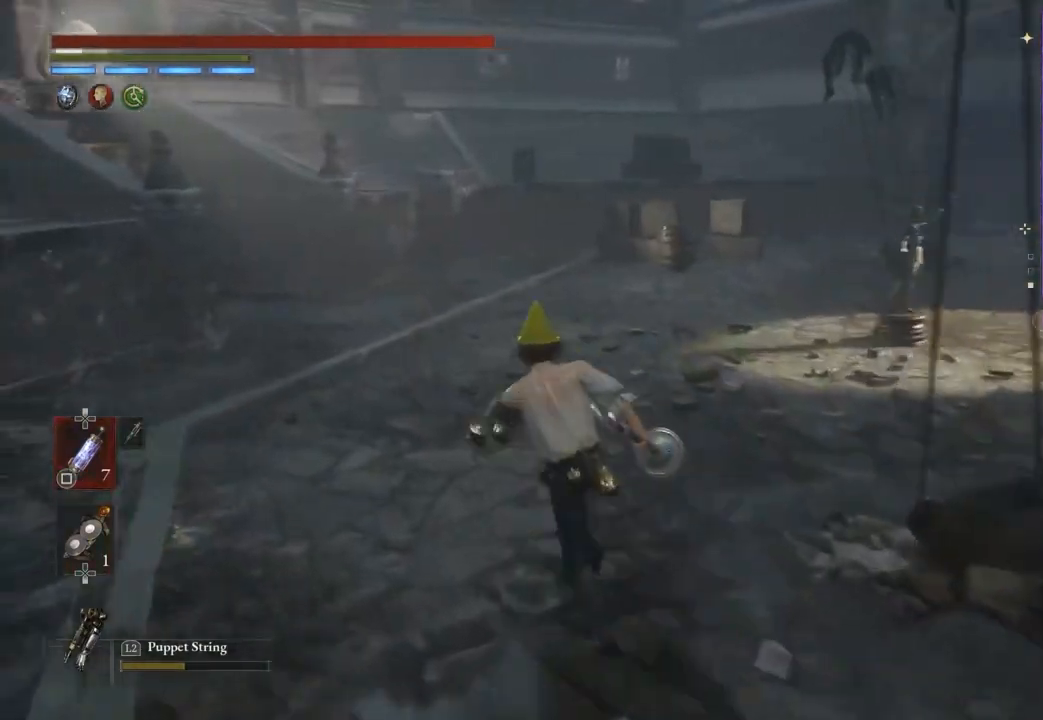
{"buttons": [], "left_stick": "up", "right_stick": "center", "events": [[367, "left_stick", "up"]]}
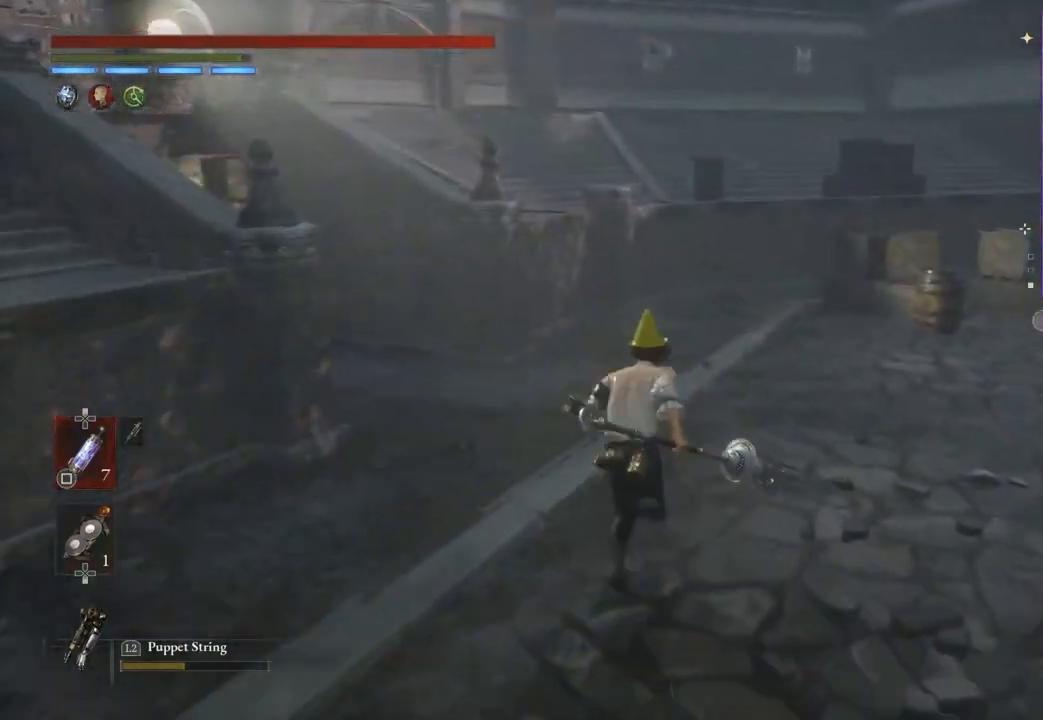
{"buttons": [], "left_stick": "up-right", "right_stick": "center", "events": [[433, "left_stick", "up-right"]]}
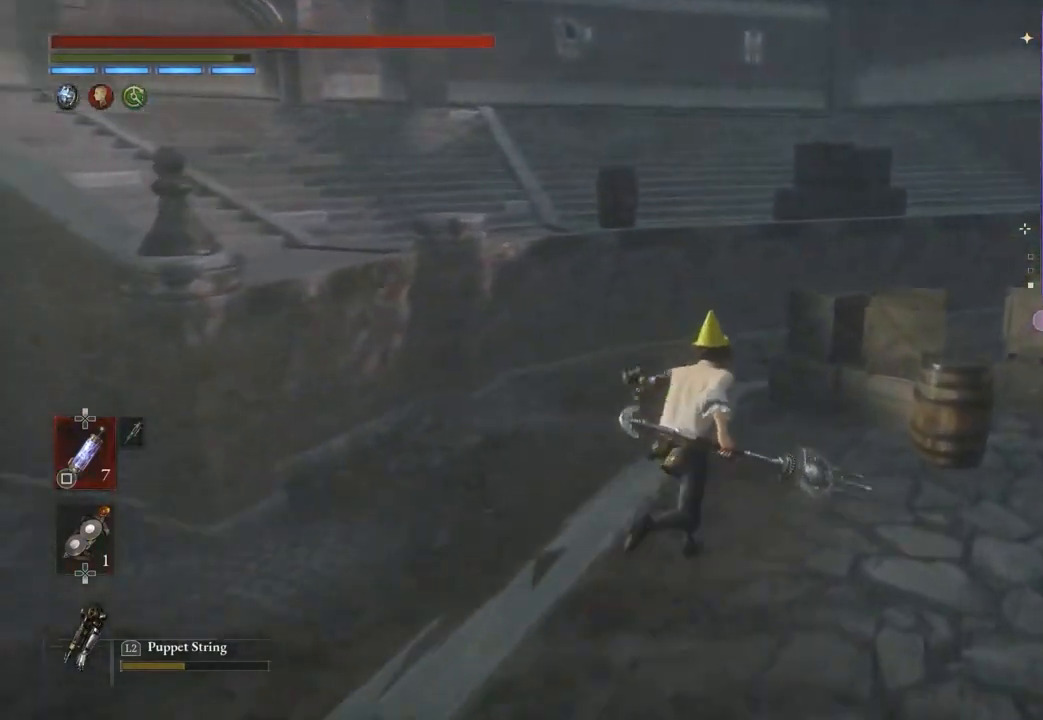
{"buttons": [], "left_stick": "up-right", "right_stick": "center", "events": [[300, "right_stick", "right"], [400, "right_stick", "center"]]}
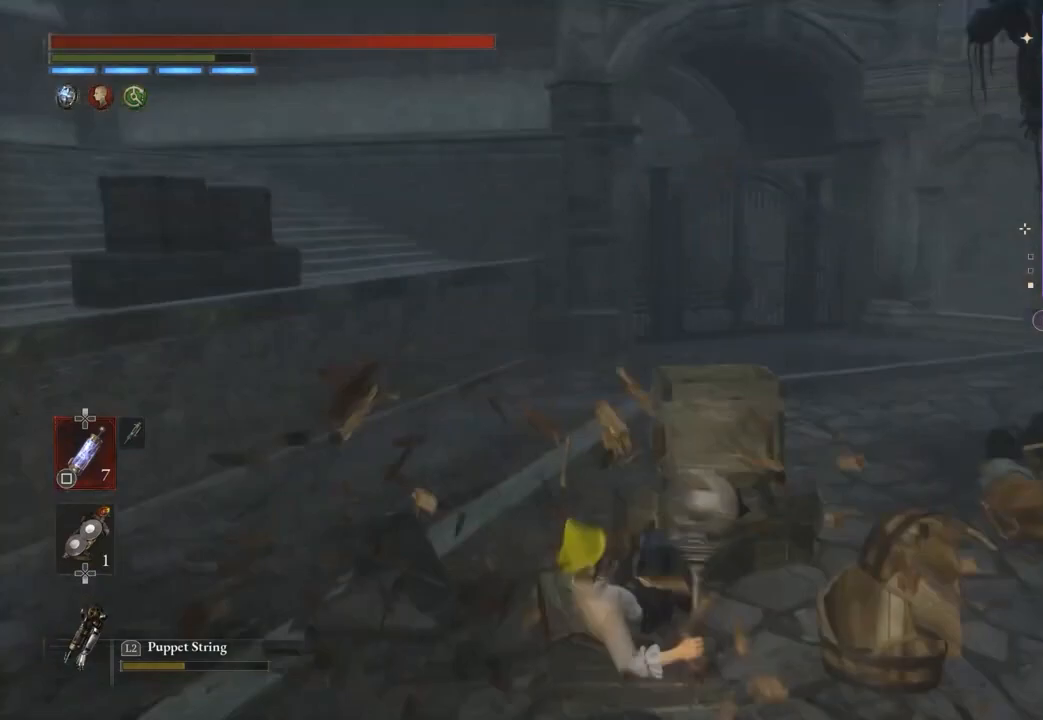
{"buttons": [], "left_stick": "up-left", "right_stick": "center", "events": [[167, "left_stick", "up"], [233, "right_stick", "right"], [267, "left_stick", "up-left"], [400, "right_stick", "center"]]}
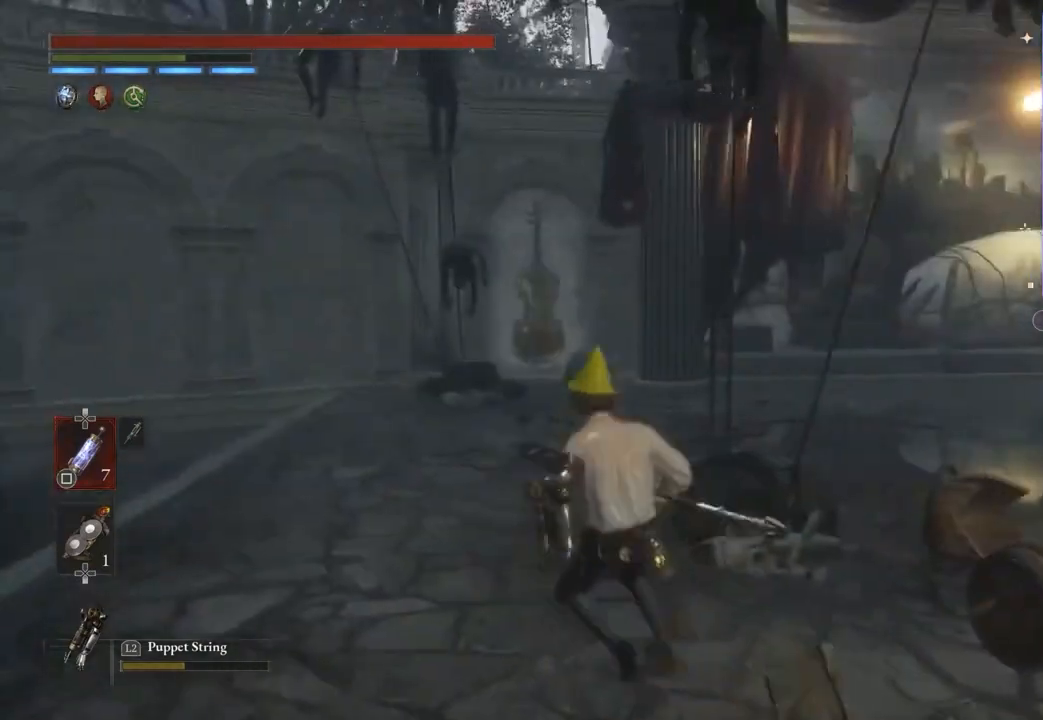
{"buttons": [], "left_stick": "up", "right_stick": "center", "events": [[33, "right_stick", "right"], [67, "left_stick", "down-left"], [167, "left_stick", "down-right"], [167, "right_stick", "center"], [233, "right_stick", "right"], [300, "left_stick", "up-right"], [300, "right_stick", "center"], [367, "left_stick", "up"]]}
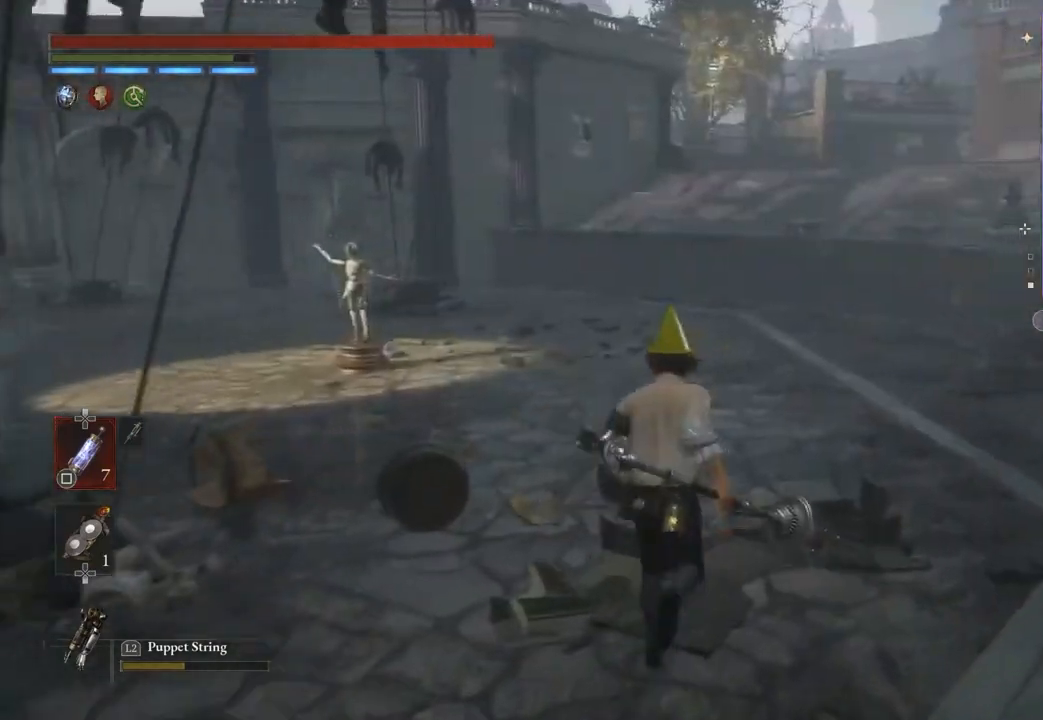
{"buttons": [], "left_stick": "up-right", "right_stick": "center", "events": [[33, "right_stick", "left"], [100, "right_stick", "center"], [367, "left_stick", "up-right"], [400, "right_stick", "right"], [467, "right_stick", "center"]]}
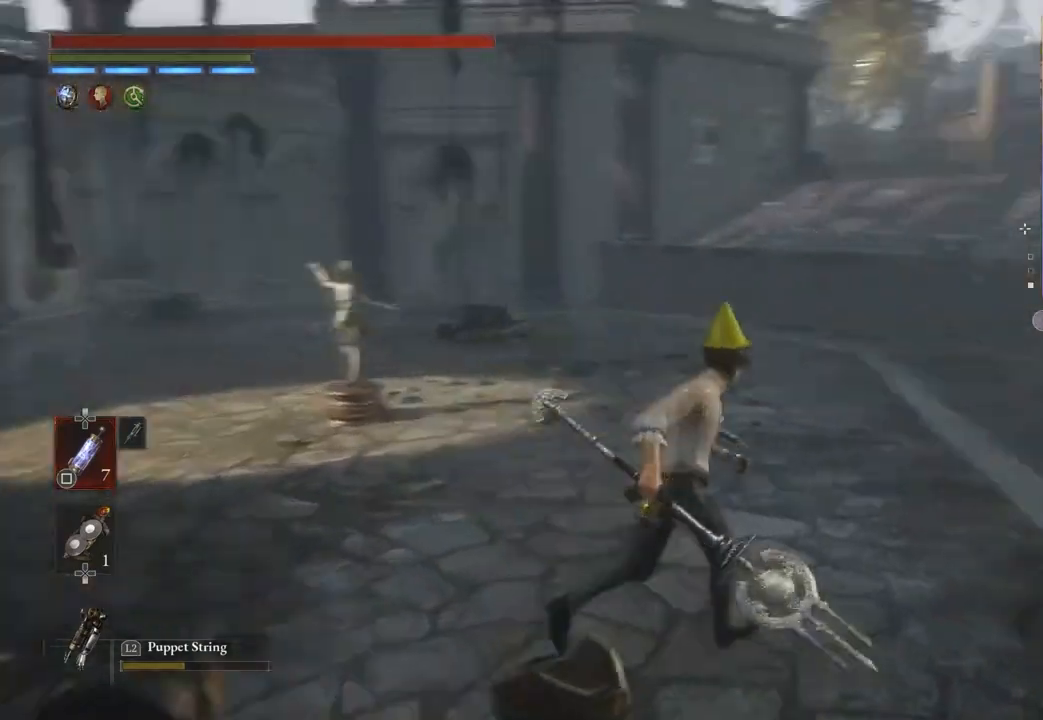
{"buttons": [], "left_stick": "up", "right_stick": "center", "events": [[67, "left_stick", "up"]]}
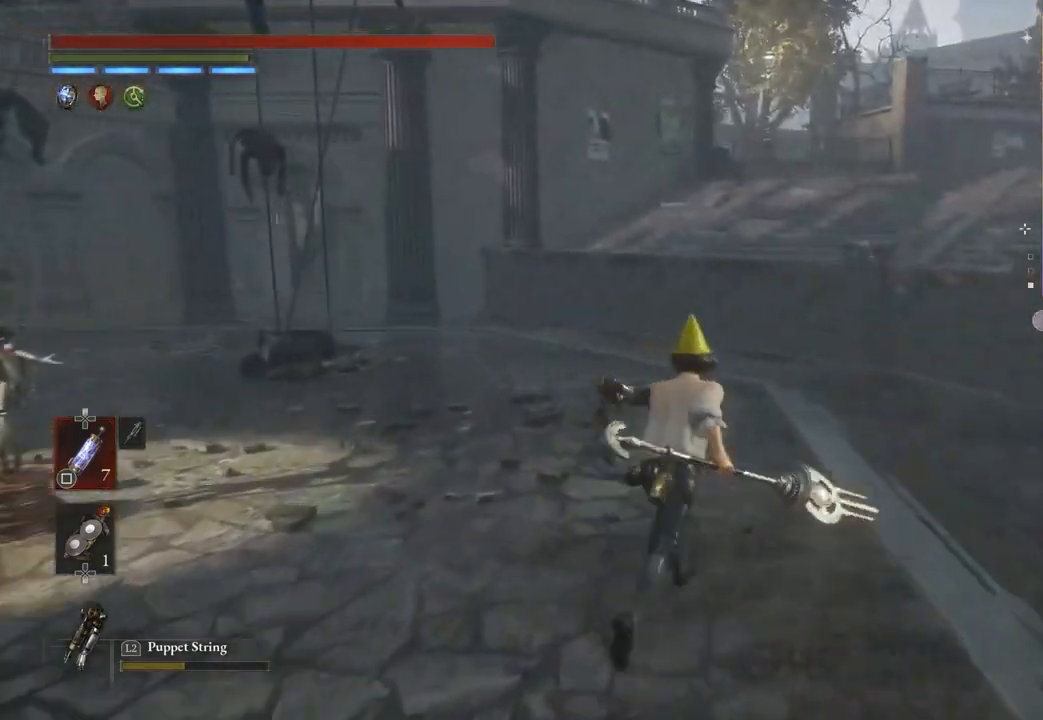
{"buttons": [], "left_stick": "up", "right_stick": "center", "events": []}
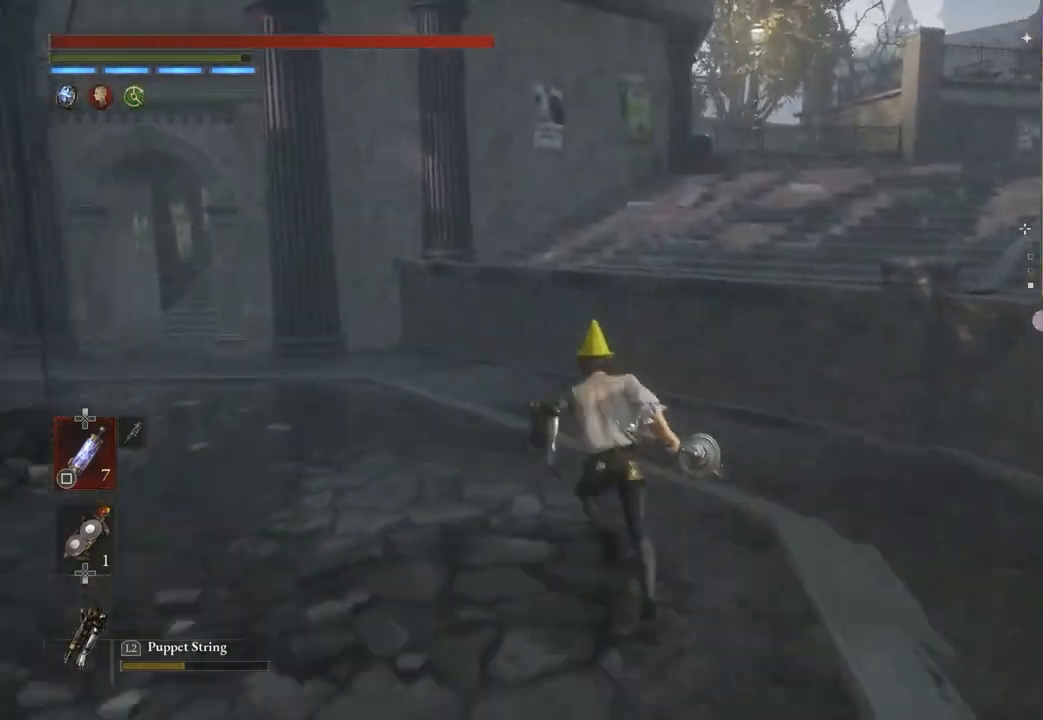
{"buttons": [], "left_stick": "up-left", "right_stick": "center", "events": [[100, "left_stick", "up-left"]]}
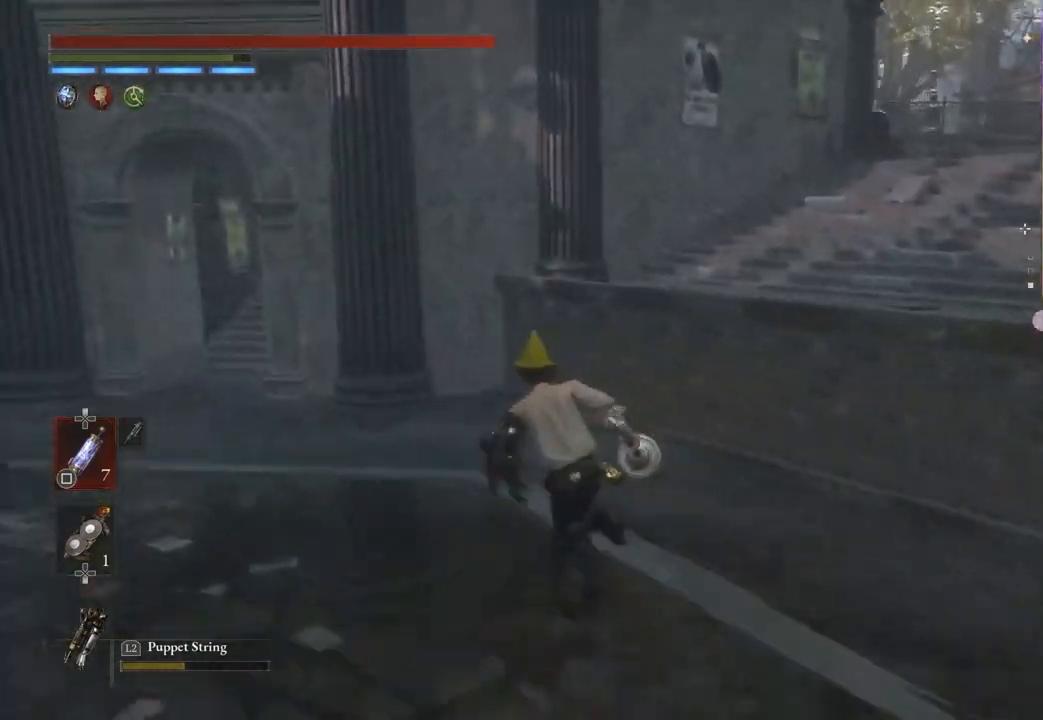
{"buttons": [], "left_stick": "up-left", "right_stick": "center", "events": []}
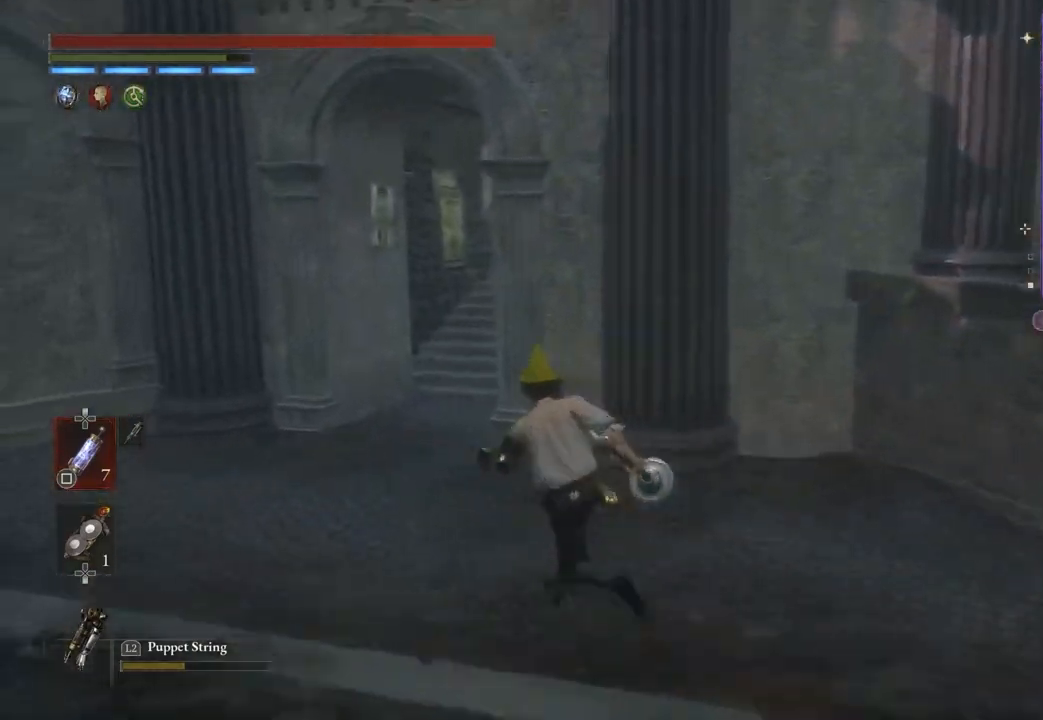
{"buttons": [], "left_stick": "up", "right_stick": "center", "events": [[100, "left_stick", "up"]]}
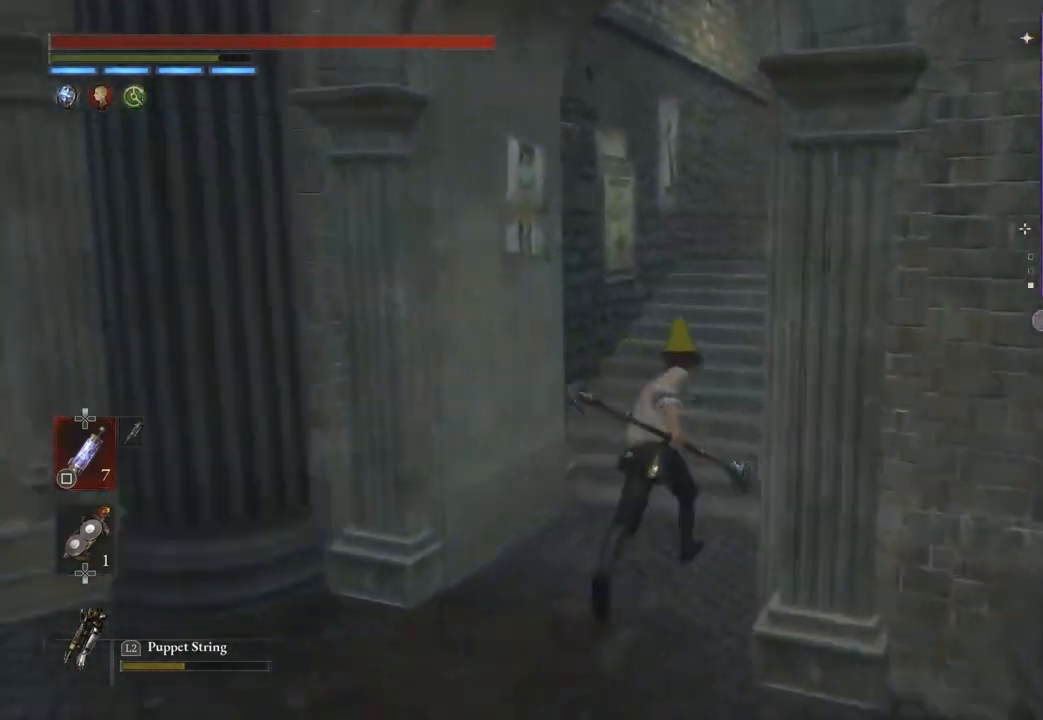
{"buttons": [], "left_stick": "up", "right_stick": "right", "events": [[433, "right_stick", "right"]]}
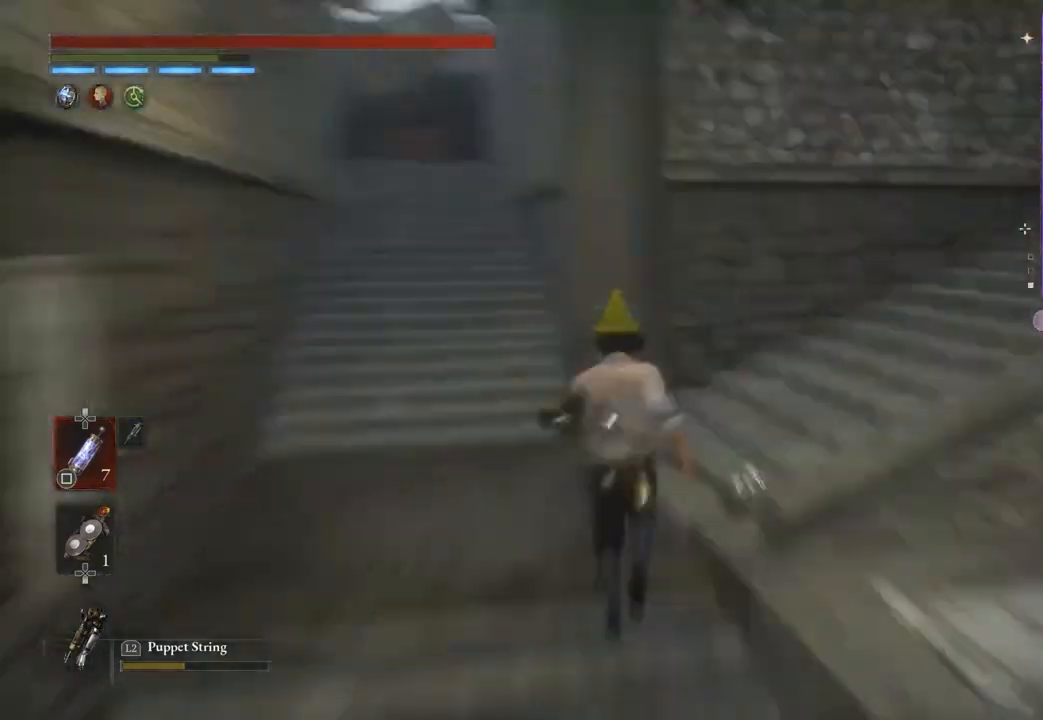
{"buttons": [], "left_stick": "up", "right_stick": "center", "events": [[167, "right_stick", "center"]]}
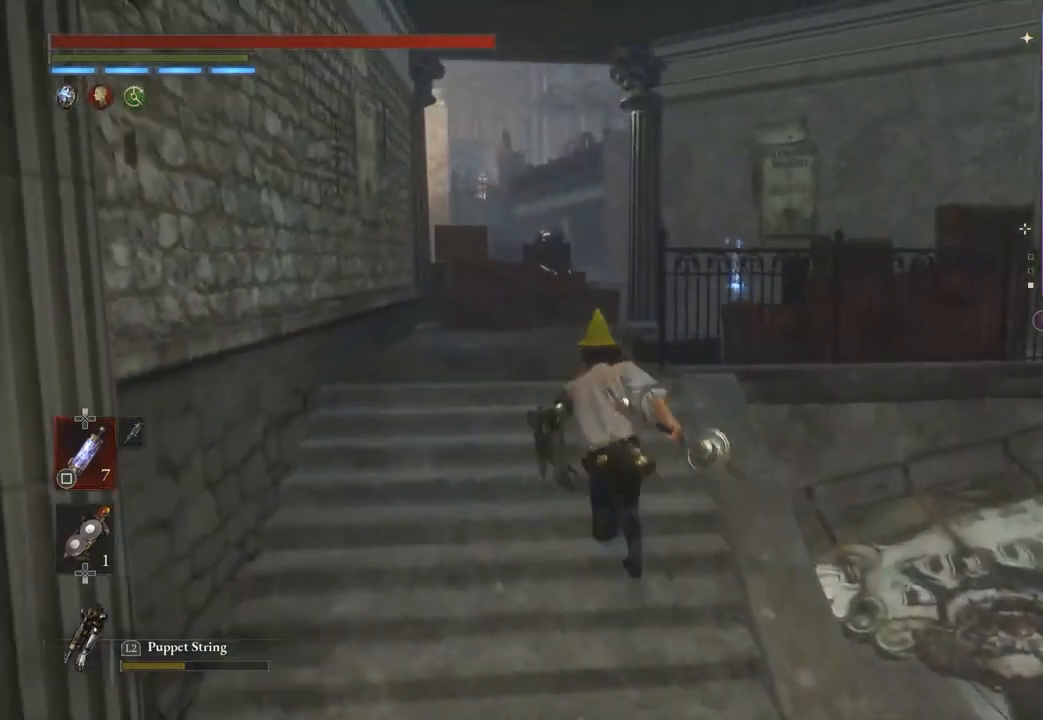
{"buttons": ["CROSS"], "left_stick": "down", "right_stick": "center", "events": [[233, "left_stick", "up-right"], [333, "CROSS", "down"], [400, "CROSS", "up"], [433, "CROSS", "down"], [467, "CROSS", "up"], [500, "CROSS", "down"], [500, "left_stick", "down"]]}
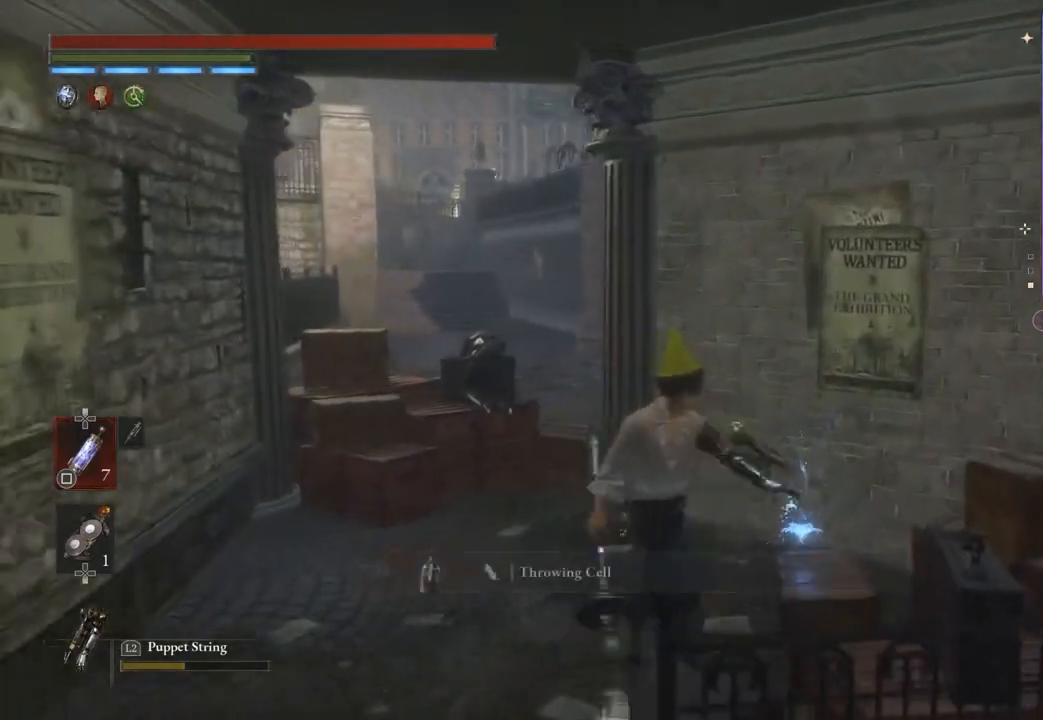
{"buttons": [], "left_stick": "up-right", "right_stick": "center", "events": [[33, "CROSS", "up"], [33, "left_stick", "down-left"], [100, "right_stick", "right"], [300, "left_stick", "right"], [400, "left_stick", "up-right"], [500, "right_stick", "center"]]}
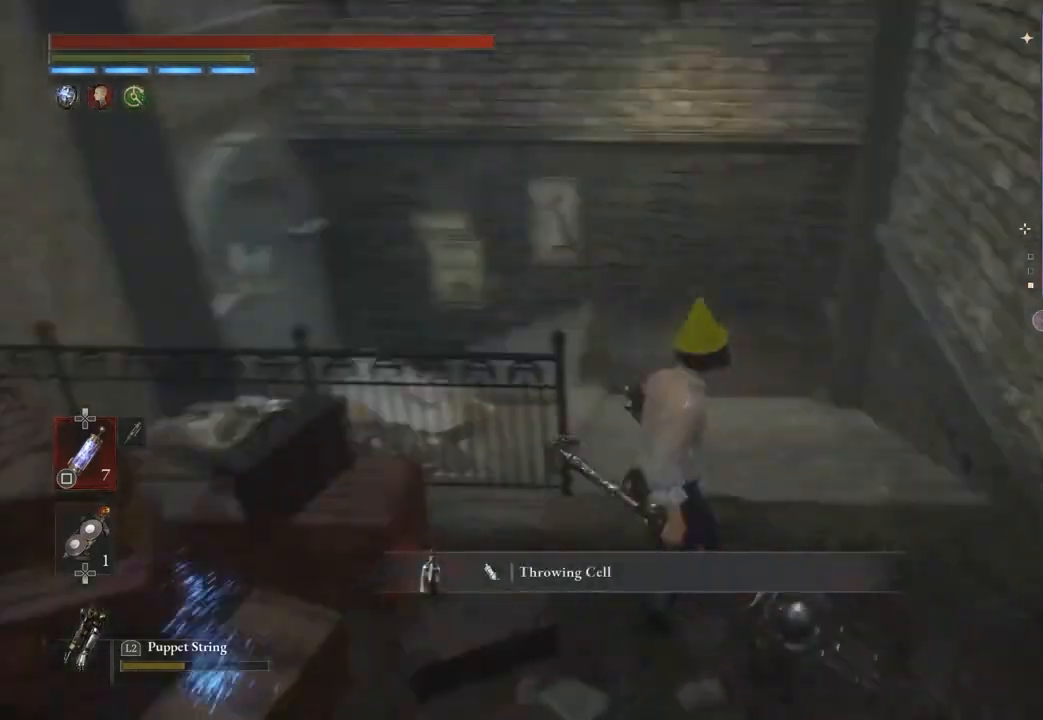
{"buttons": [], "left_stick": "up", "right_stick": "center", "events": [[33, "left_stick", "up"]]}
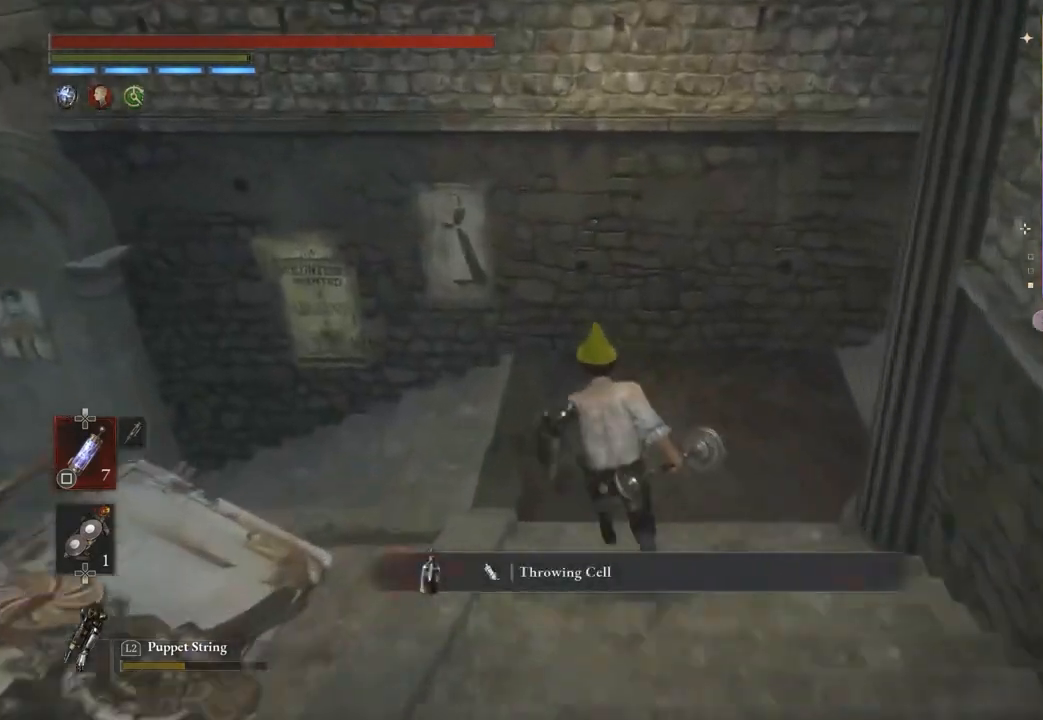
{"buttons": [], "left_stick": "up", "right_stick": "center", "events": [[100, "right_stick", "left"], [267, "right_stick", "center"]]}
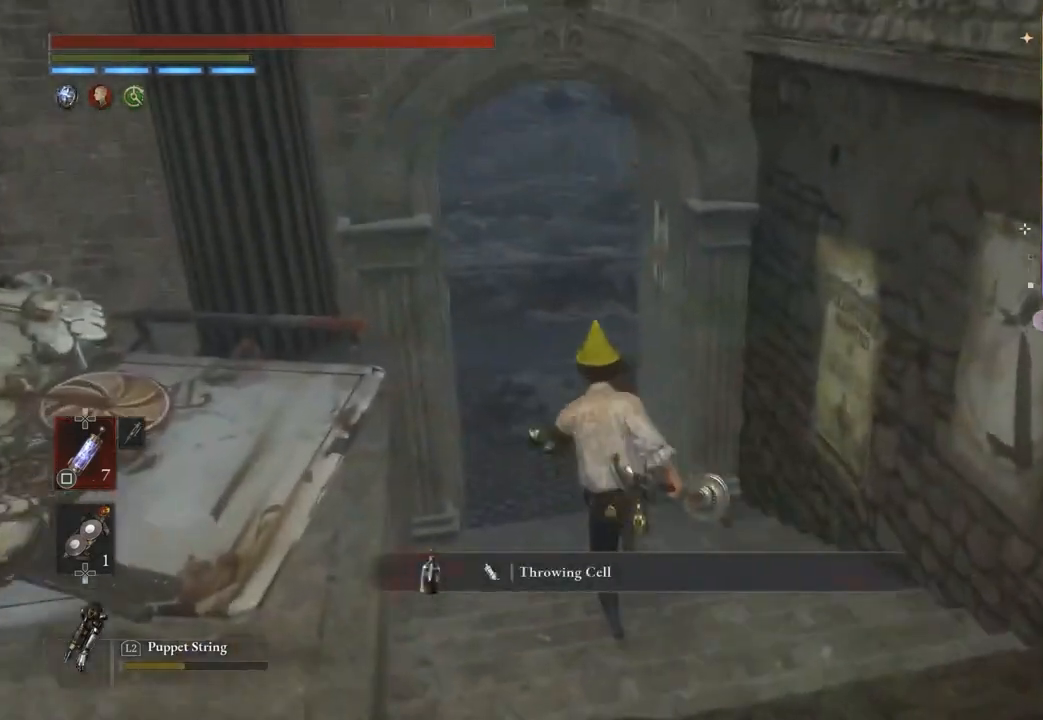
{"buttons": [], "left_stick": "up", "right_stick": "up-left", "events": [[433, "right_stick", "up-left"]]}
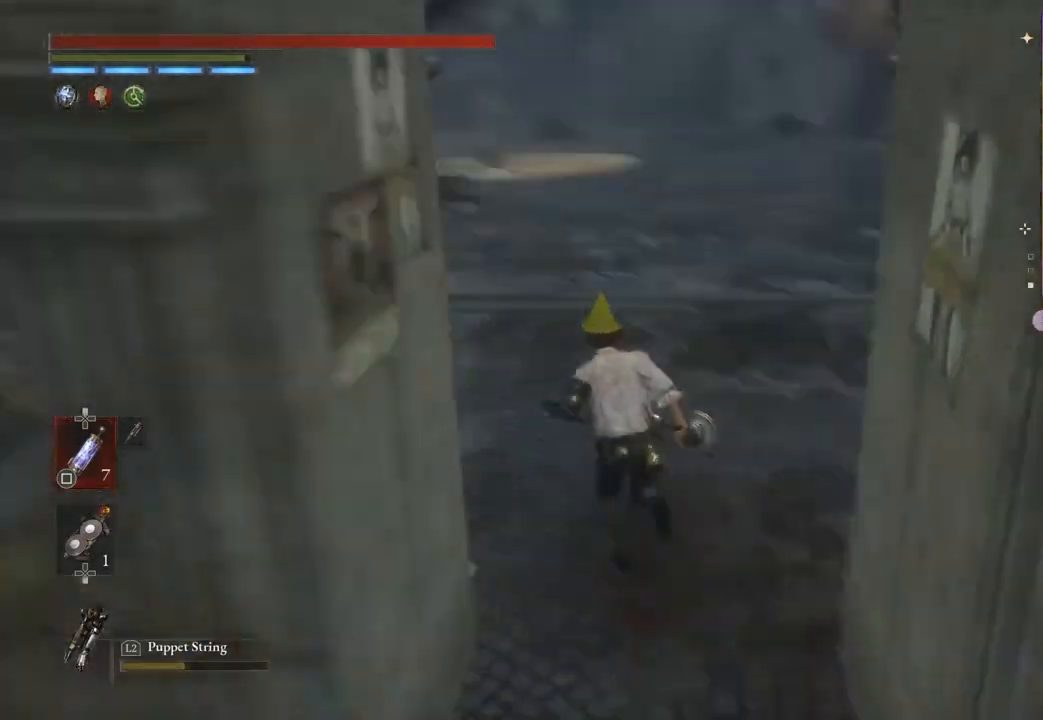
{"buttons": [], "left_stick": "up", "right_stick": "center", "events": [[33, "right_stick", "center"]]}
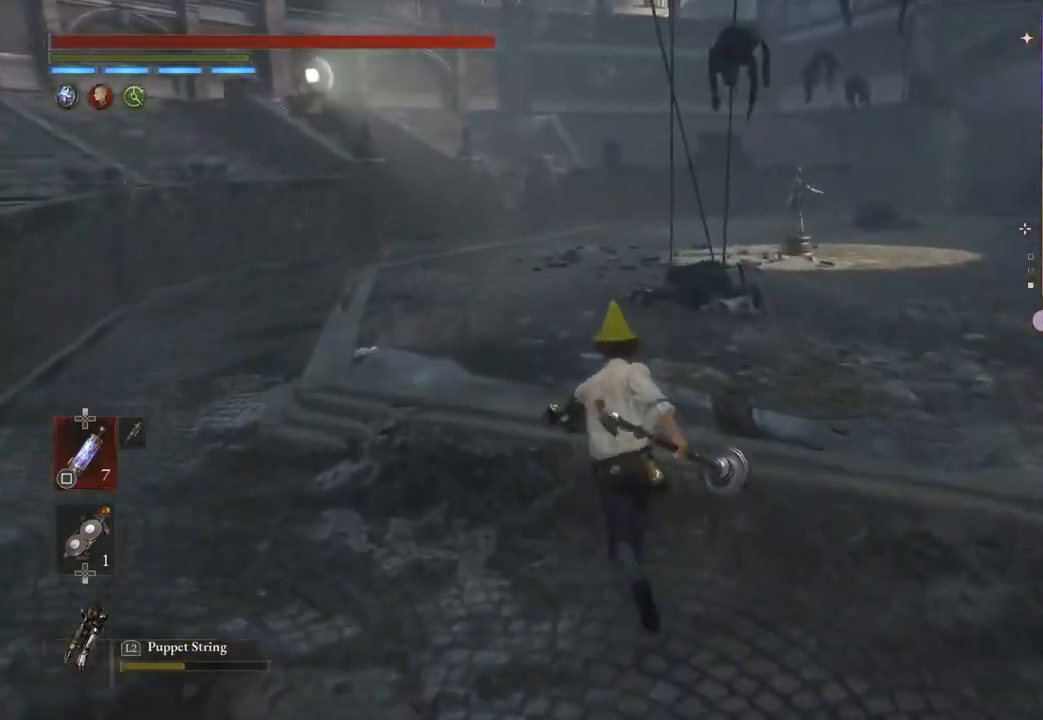
{"buttons": [], "left_stick": "up", "right_stick": "center", "events": []}
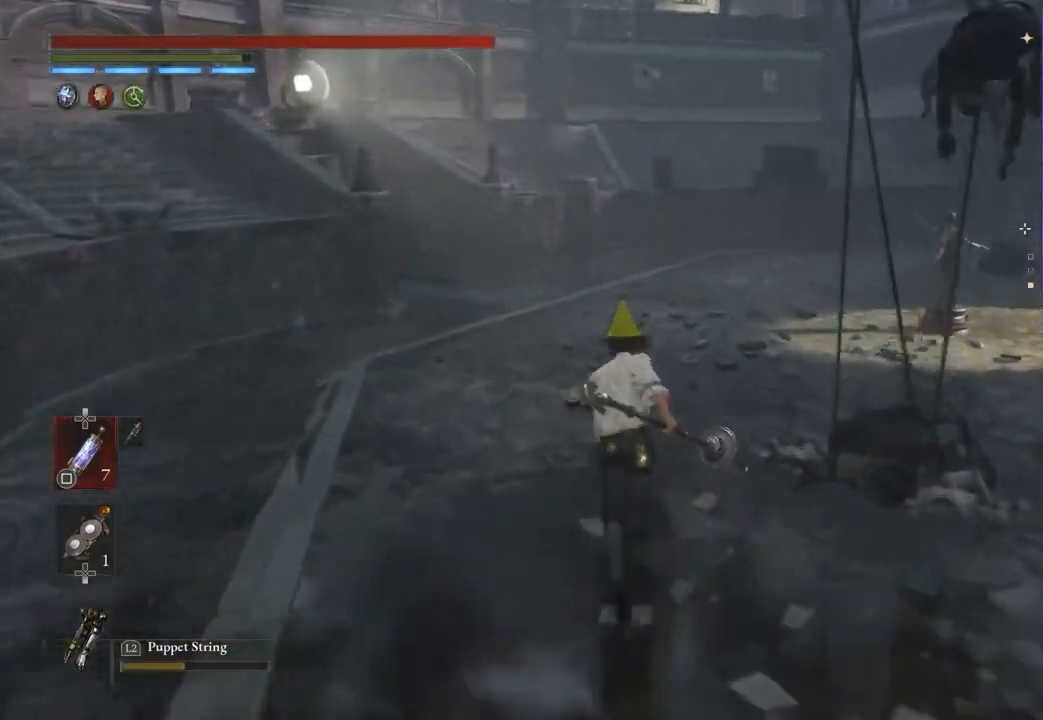
{"buttons": [], "left_stick": "up", "right_stick": "center", "events": []}
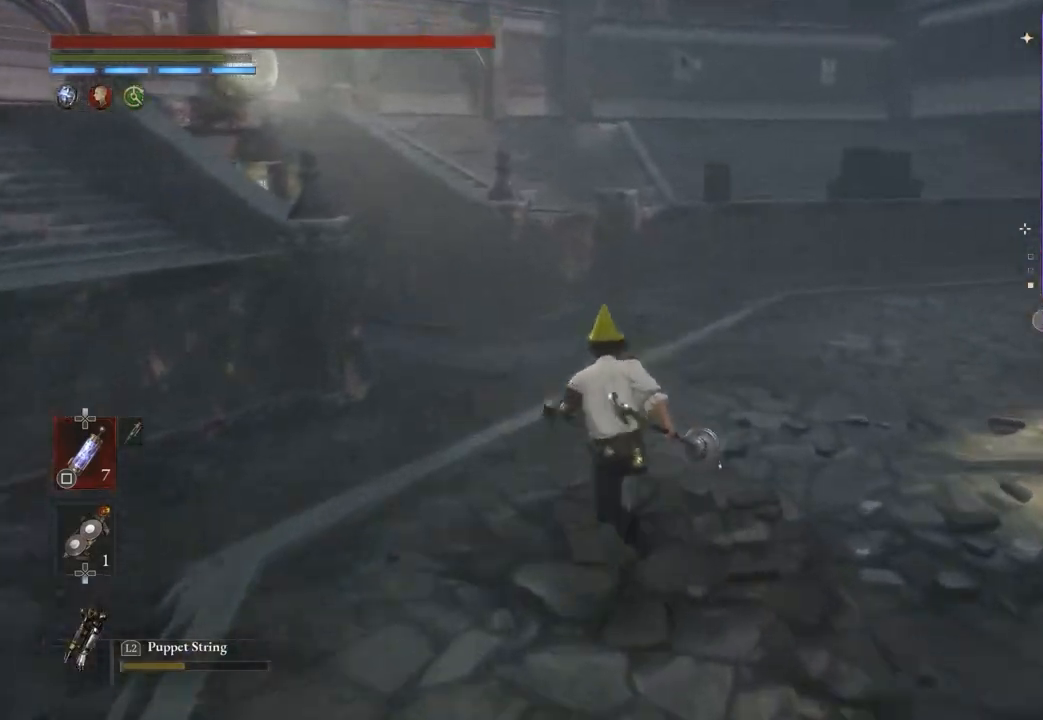
{"buttons": [], "left_stick": "up-left", "right_stick": "center", "events": [[200, "right_stick", "right"], [267, "left_stick", "up-left"], [433, "right_stick", "center"]]}
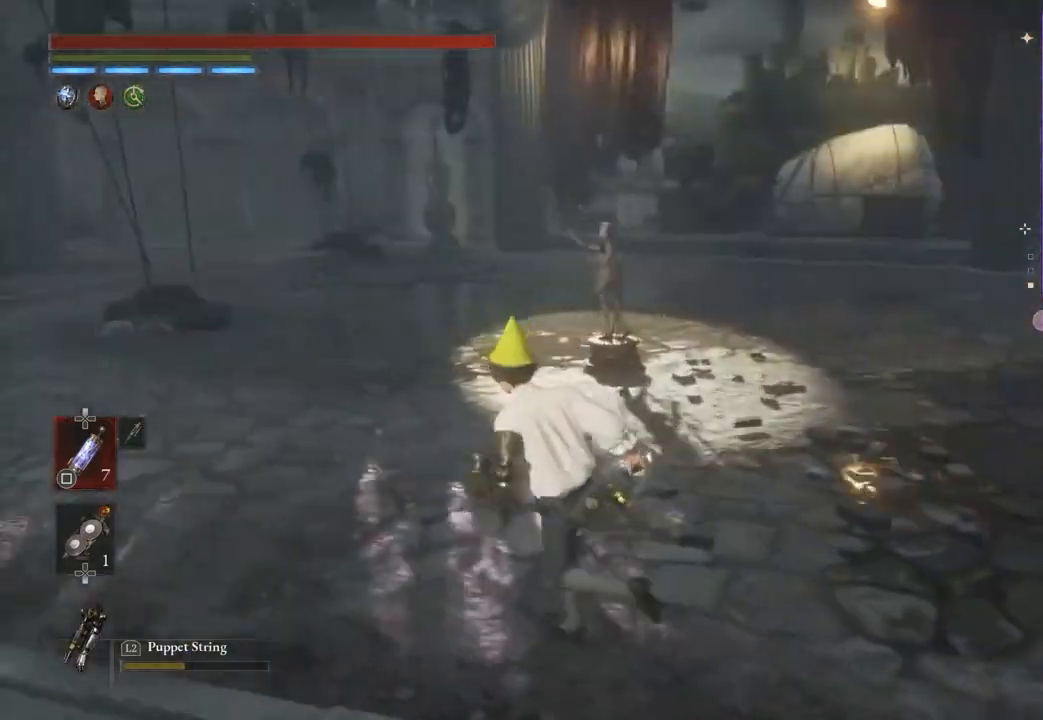
{"buttons": [], "left_stick": "center", "right_stick": "center", "events": [[67, "right_stick", "right"], [133, "left_stick", "center"], [133, "right_stick", "center"], [367, "left_stick", "left"], [433, "left_stick", "center"]]}
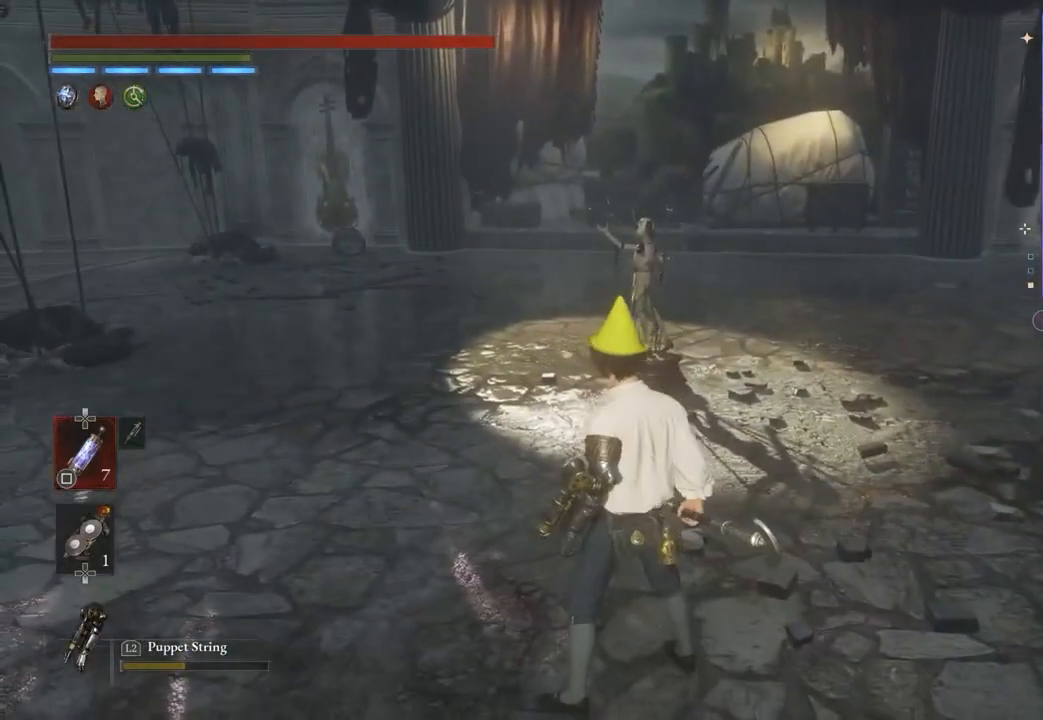
{"buttons": [], "left_stick": "center", "right_stick": "center", "events": []}